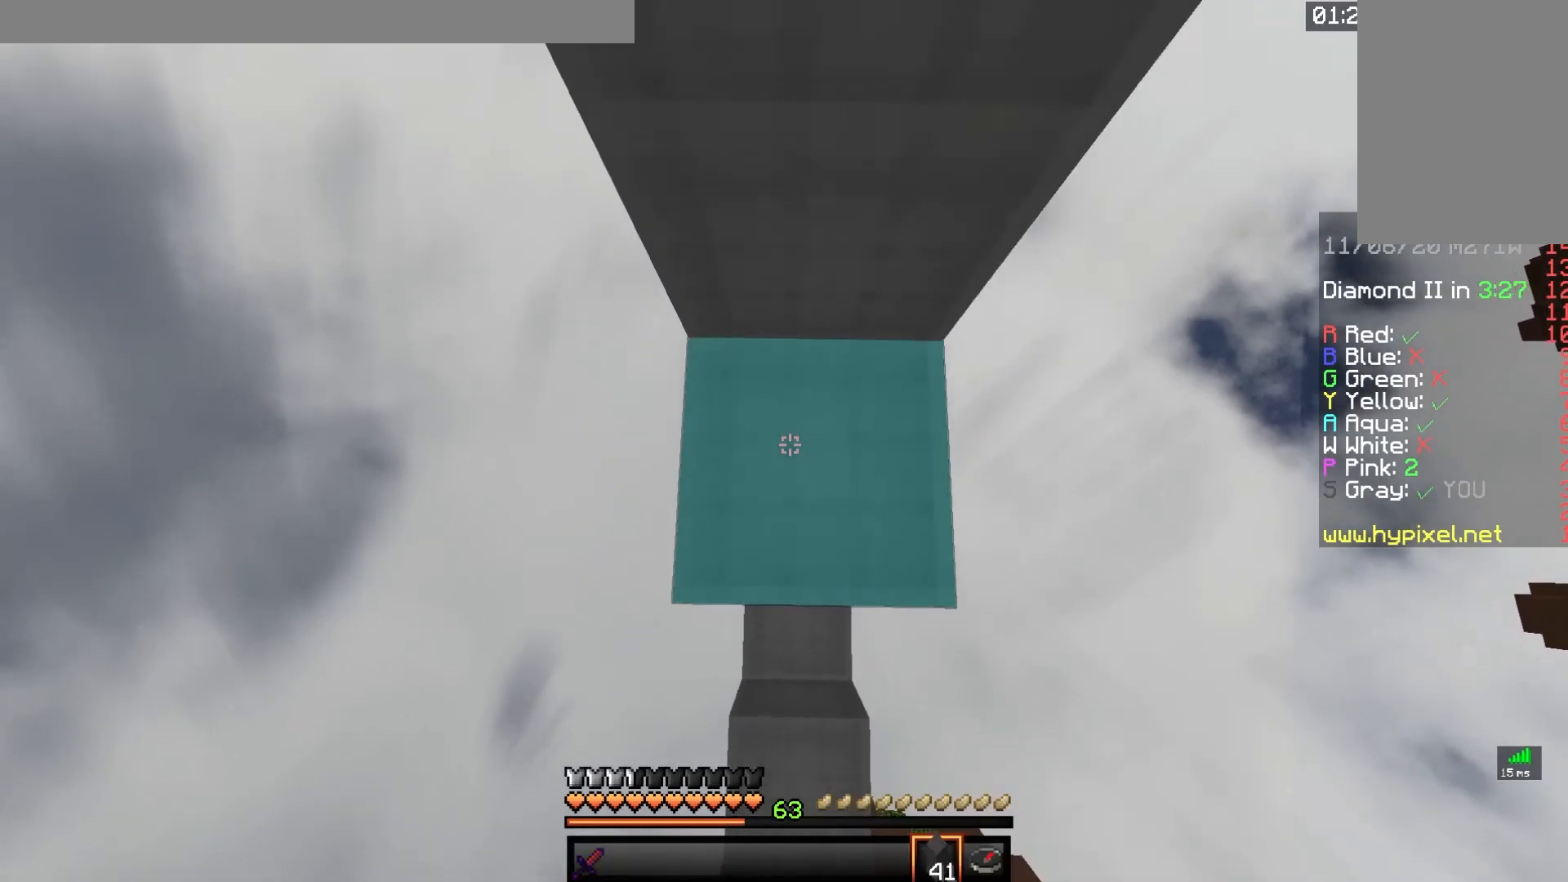
Gameplay with keyboard and mouse; each line is a JSON object with the keys and mouse buttons held at the frame after it. "events" lists presses ("down") and releases ("up") of "a", "d", "s", "space", "w", "mouse_left" and "mouse_right" between this image and that frame as [ms after this image, input, new state], when the widget could be followed in between. "mouse_left", "mouse_right" = the "left", "right" buttons of the "mouse" list. No other keys are recorded. Fast repeated clicks can show as one long hold. Mouse movement is not recorded.
{"keys": ["a", "s", "space"], "mouse": ["right"], "events": [[83, "d", "up"], [117, "s", "up"], [467, "s", "down"], [483, "a", "down"]]}
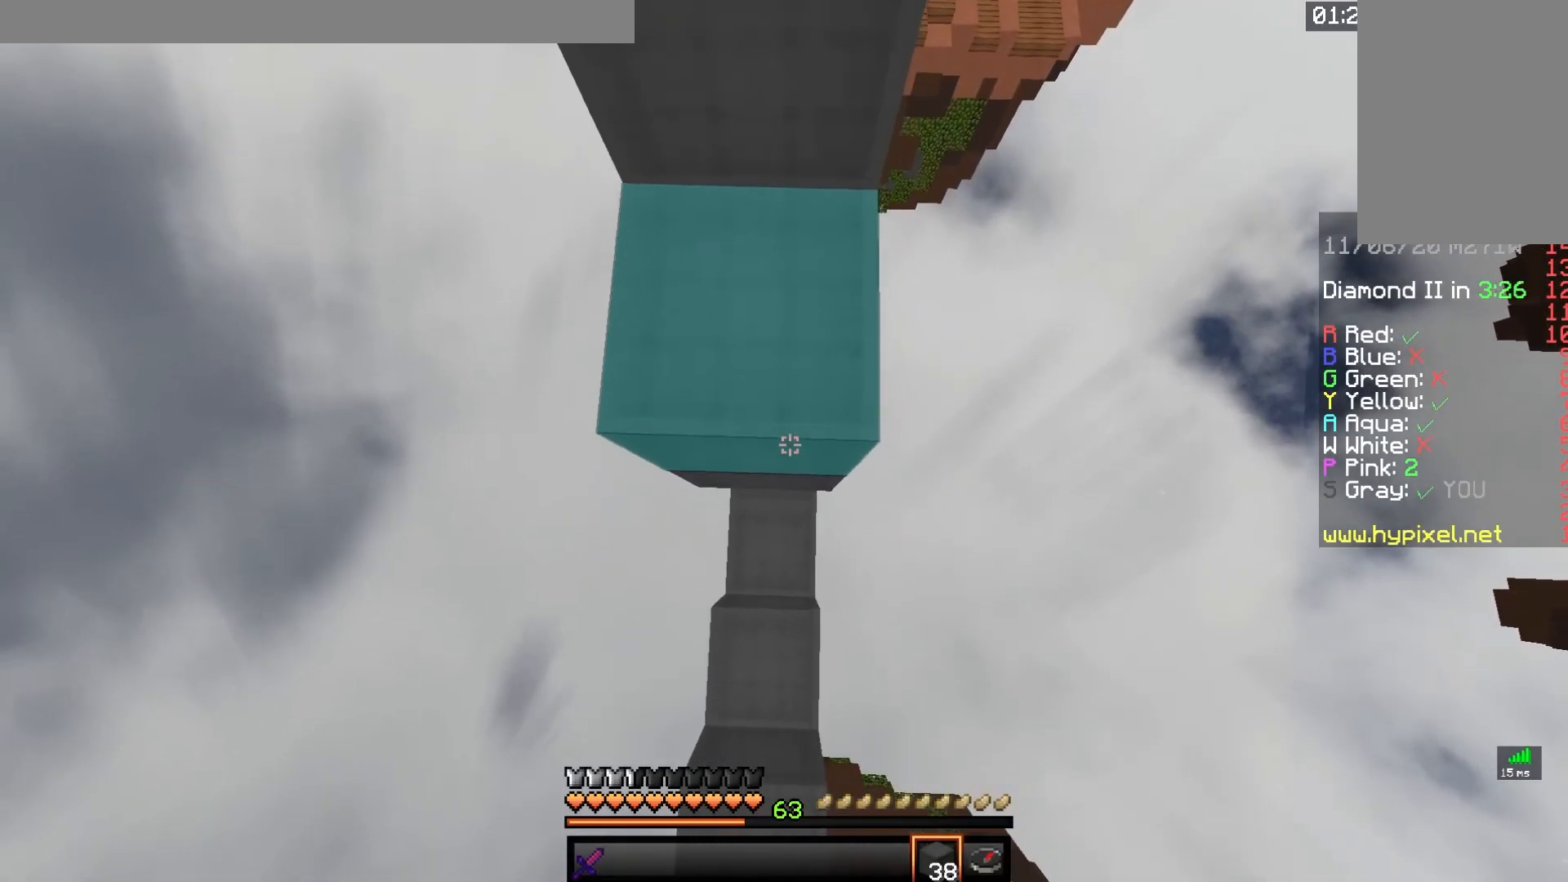
{"keys": ["d", "s", "space"], "mouse": ["right"], "events": [[233, "s", "up"], [267, "a", "up"], [283, "d", "down"], [317, "s", "down"]]}
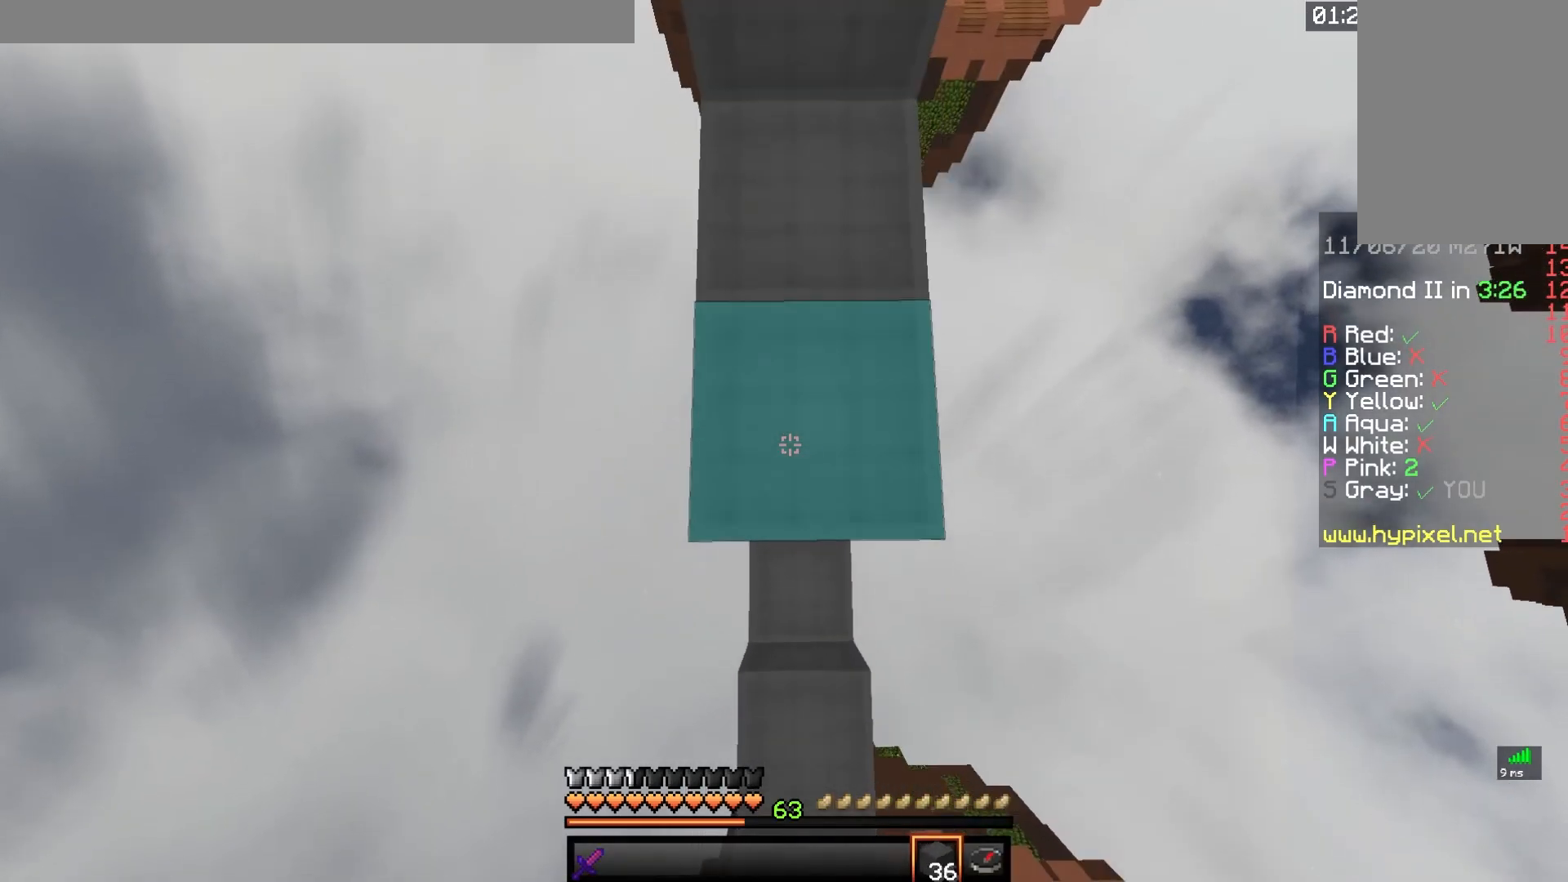
{"keys": ["d", "s", "space"], "mouse": ["right"], "events": [[117, "d", "up"], [150, "s", "up"], [200, "a", "down"], [200, "s", "down"], [450, "a", "up"], [467, "d", "down"]]}
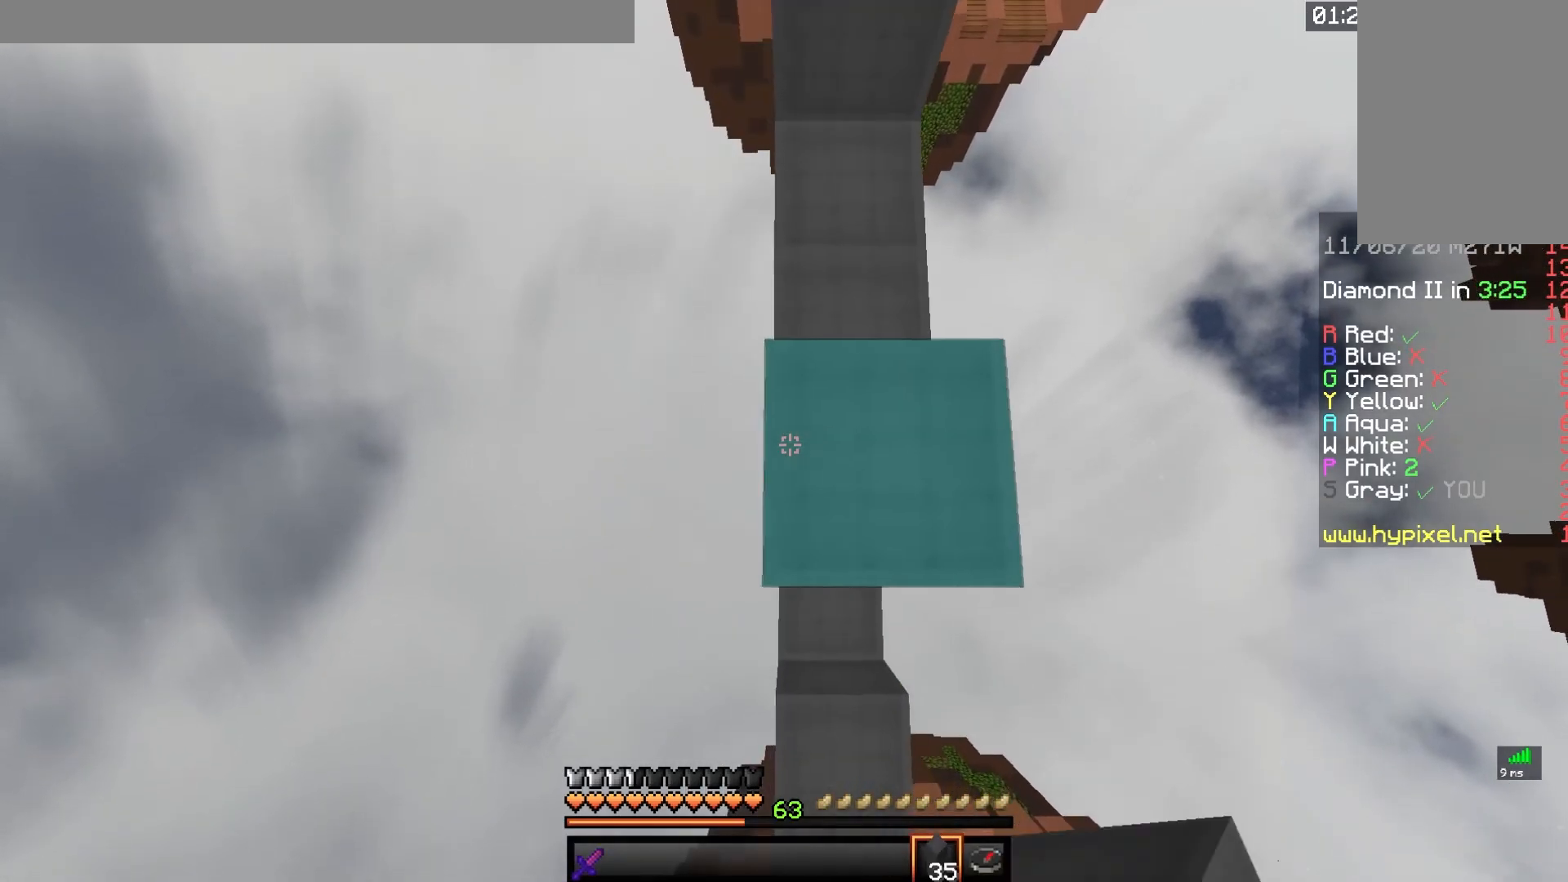
{"keys": ["d", "s", "space"], "mouse": ["right"], "events": []}
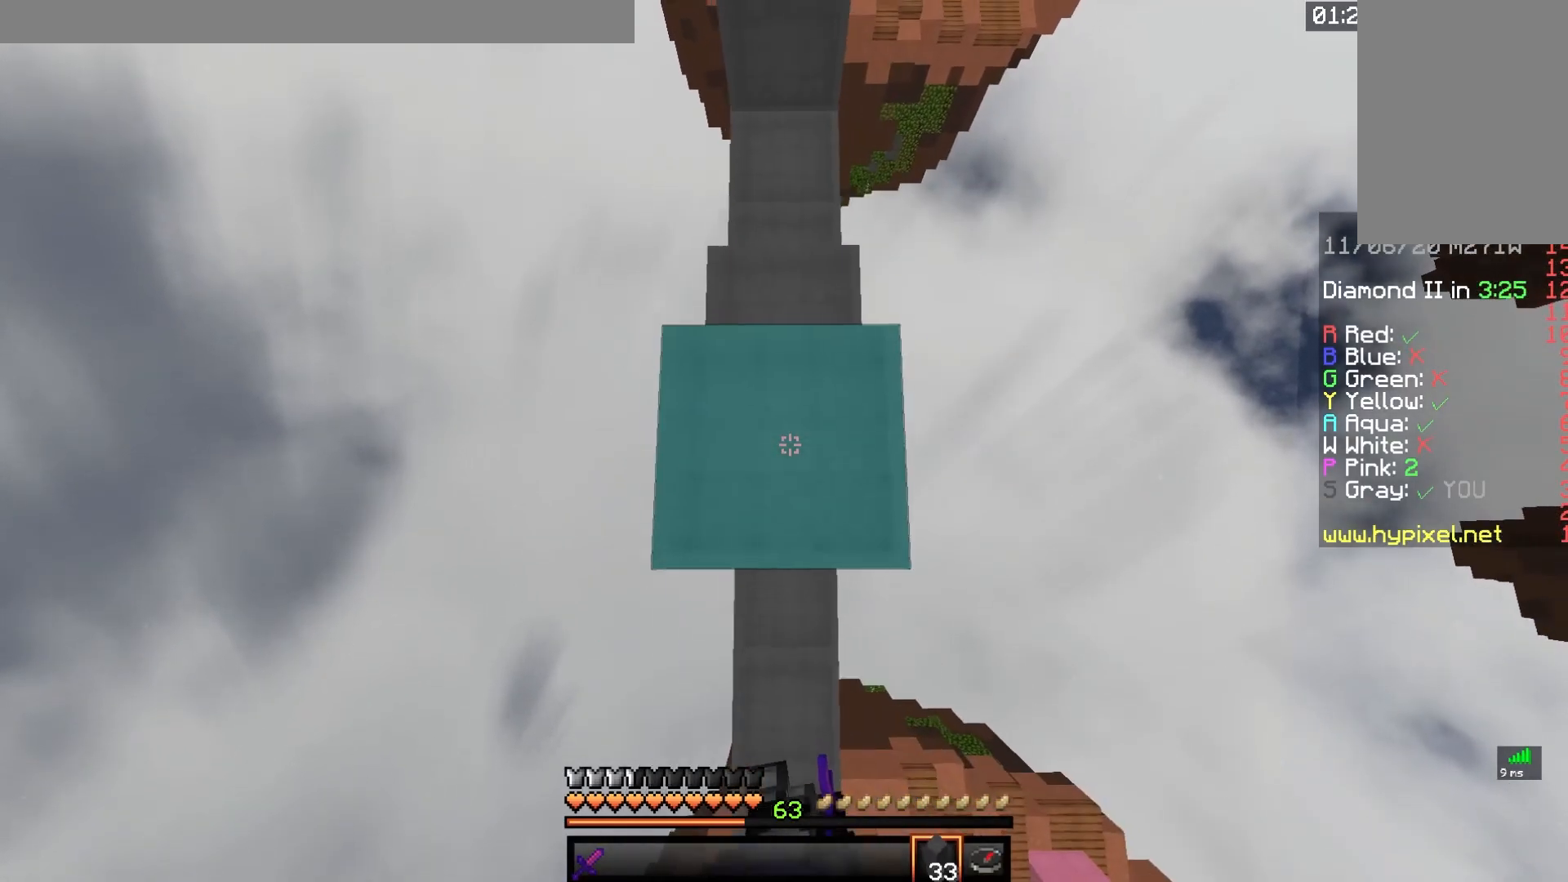
{"keys": ["d", "s", "space"], "mouse": ["right"], "events": [[17, "d", "up"], [50, "a", "down"], [433, "s", "up"], [450, "a", "up"], [467, "d", "down"], [500, "s", "down"]]}
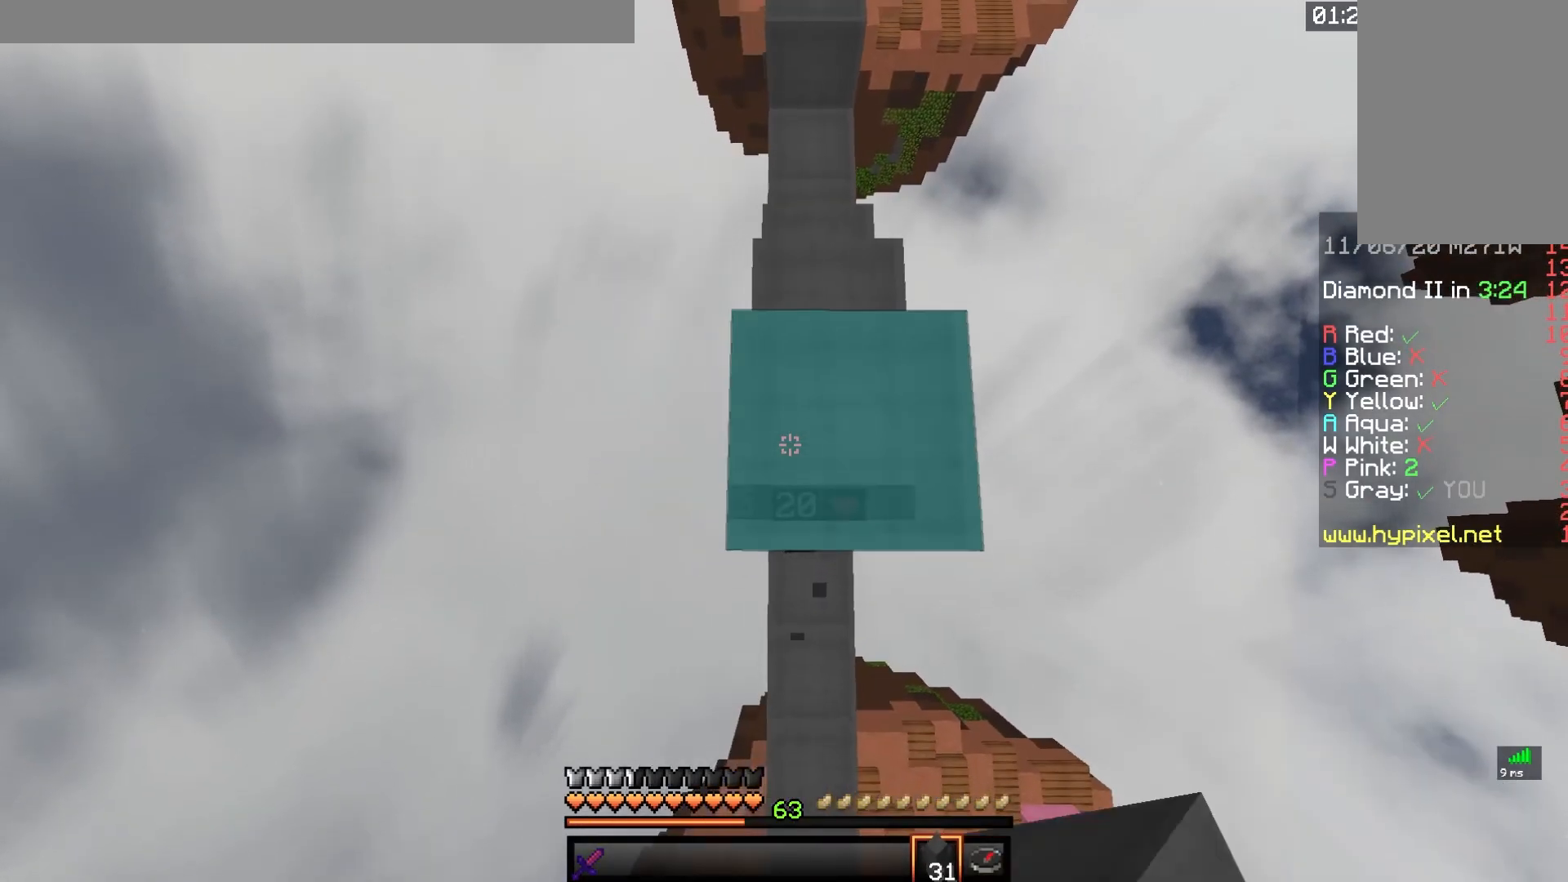
{"keys": ["space"], "mouse": ["right"], "events": [[400, "d", "up"], [433, "s", "up"]]}
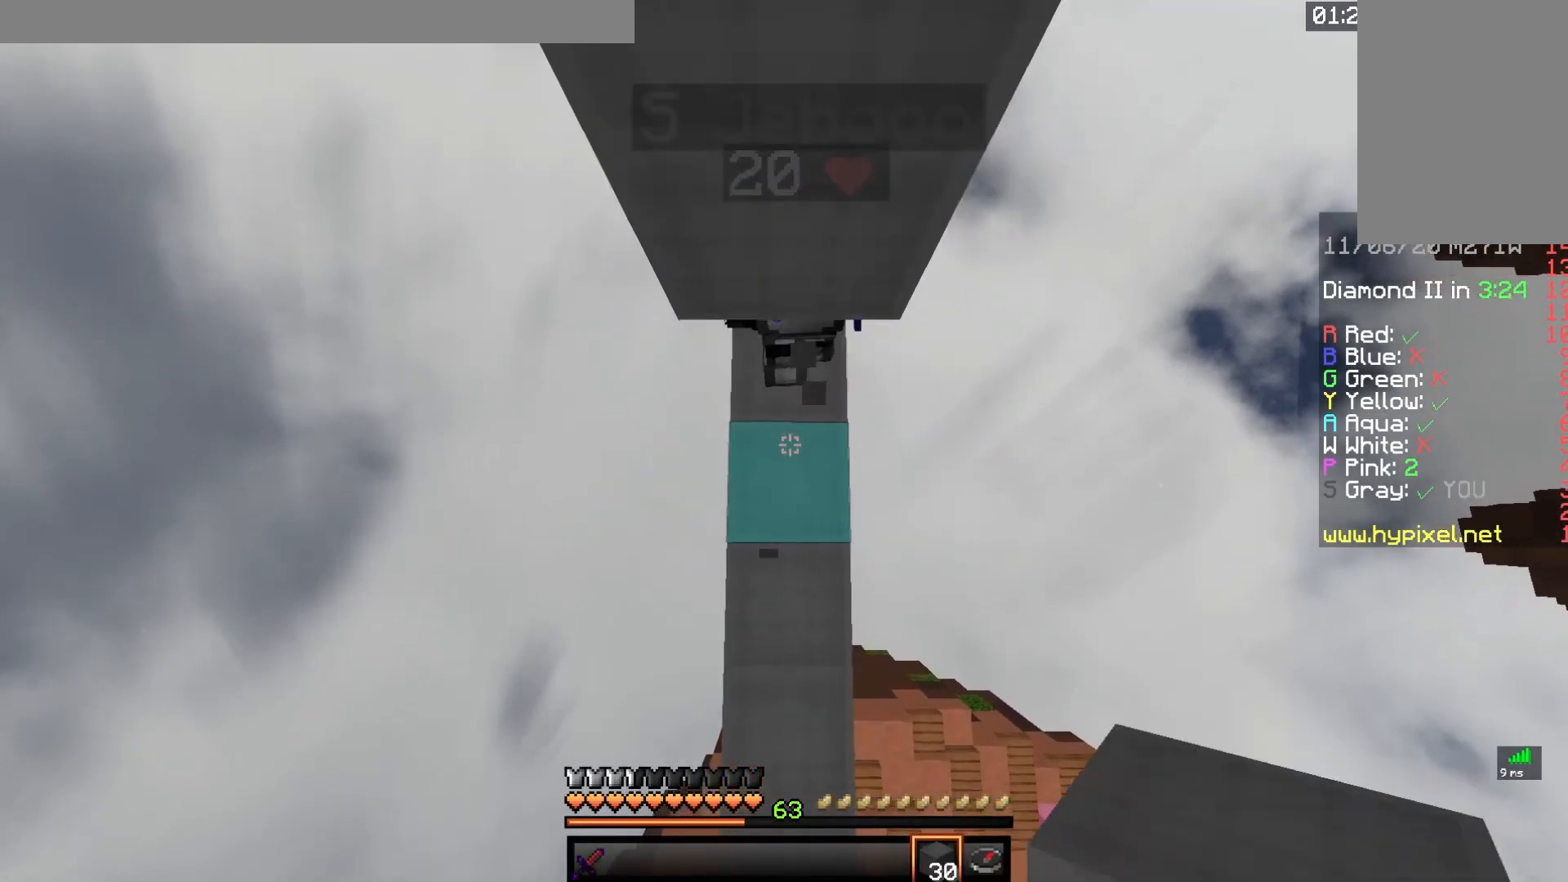
{"keys": ["space"], "mouse": ["right"], "events": [[250, "s", "down"], [333, "a", "down"], [417, "s", "up"], [483, "a", "up"]]}
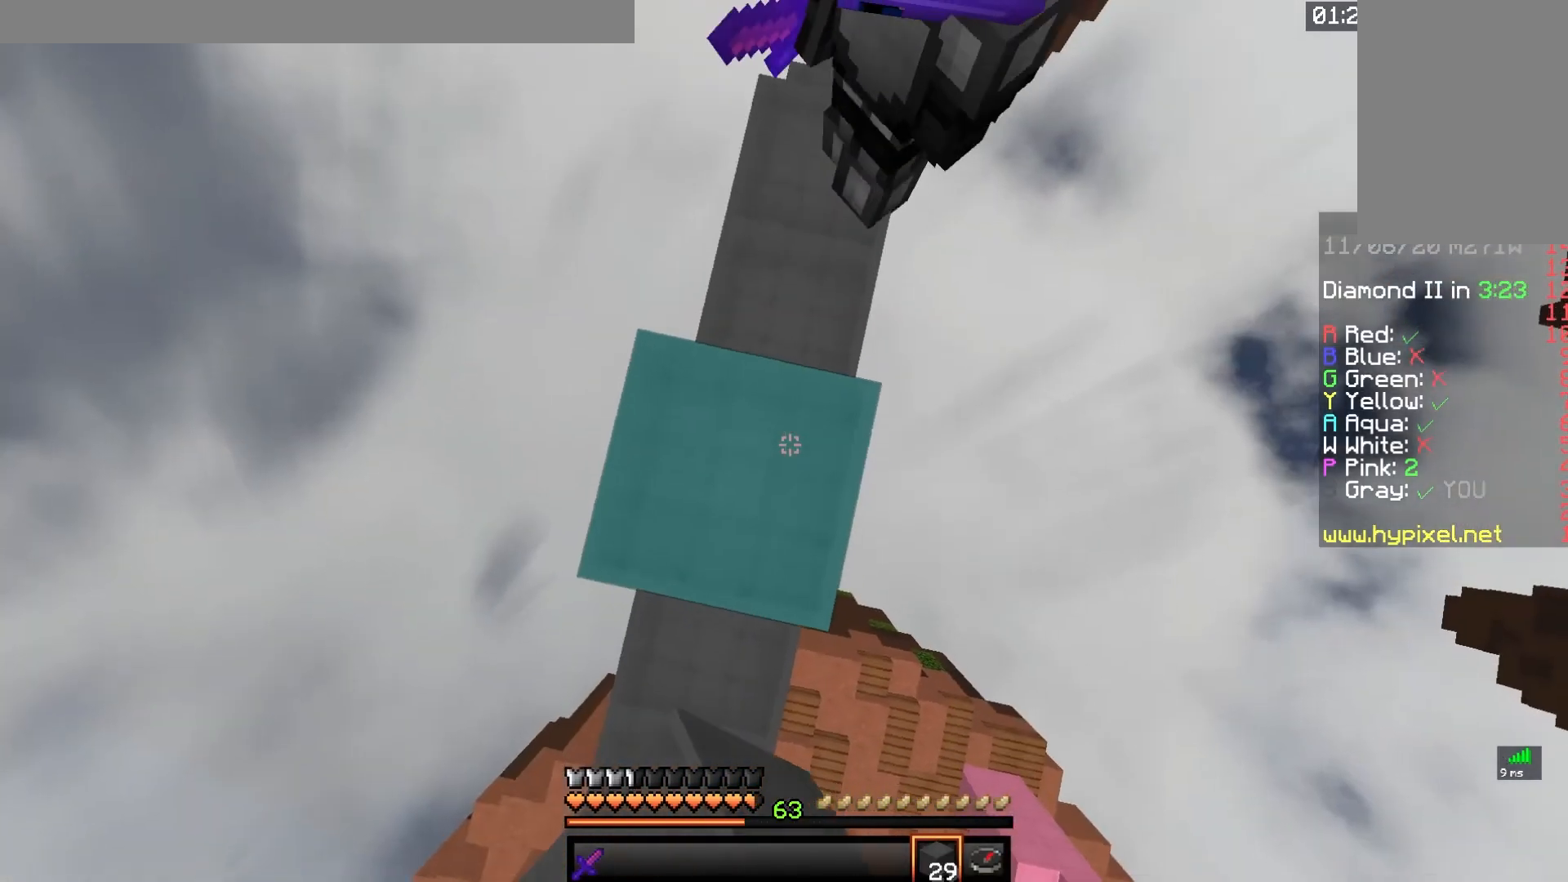
{"keys": ["space"], "mouse": ["right"], "events": [[300, "a", "down"], [467, "a", "up"]]}
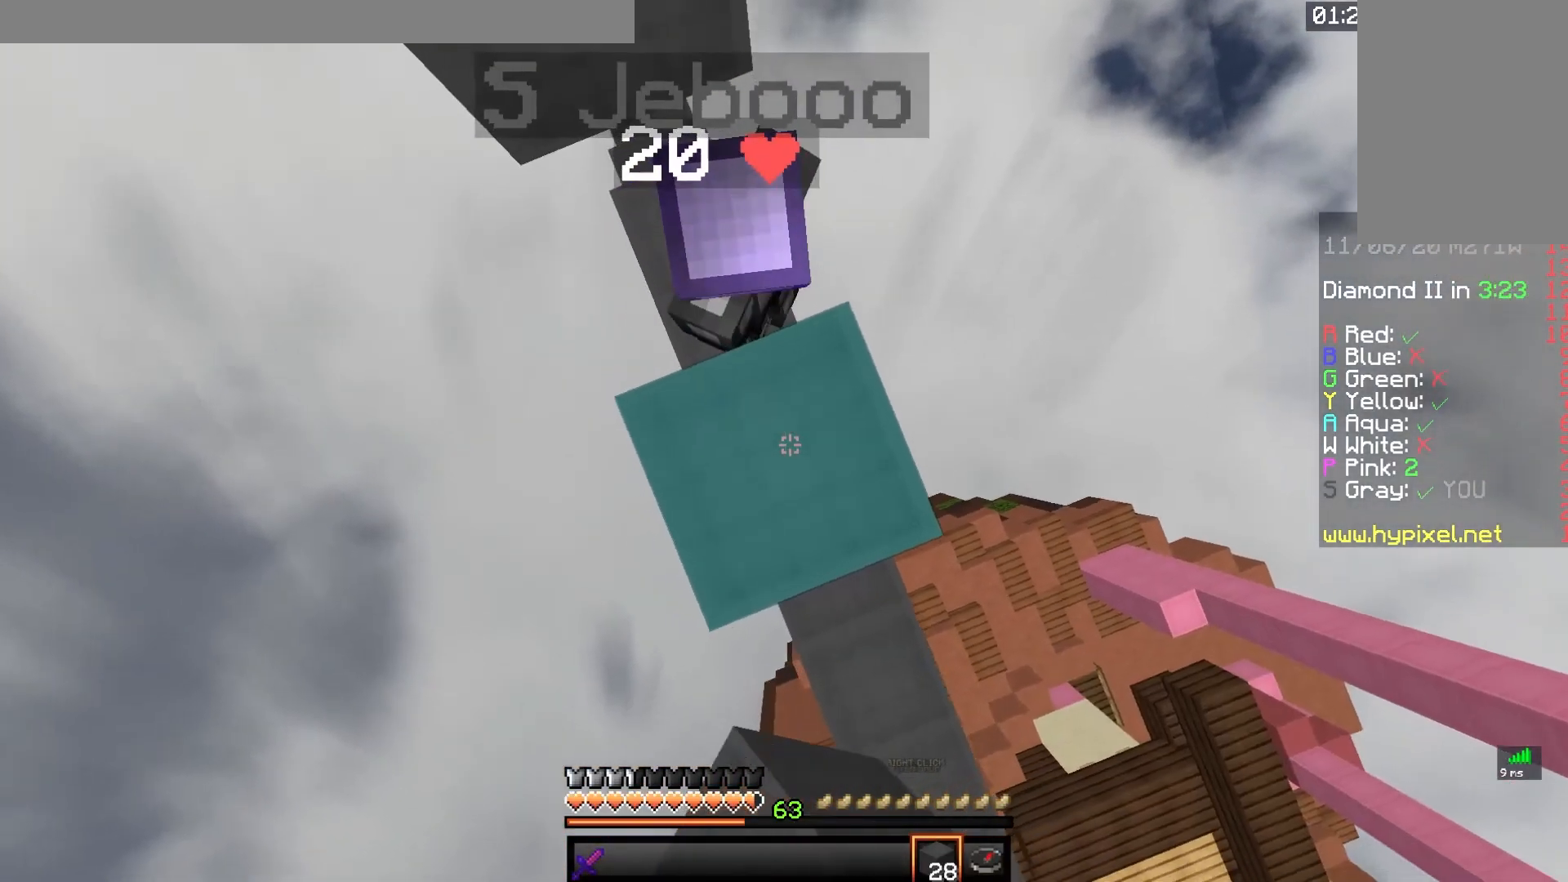
{"keys": [], "mouse": [], "events": [[33, "mouse_right", "up"], [167, "space", "up"]]}
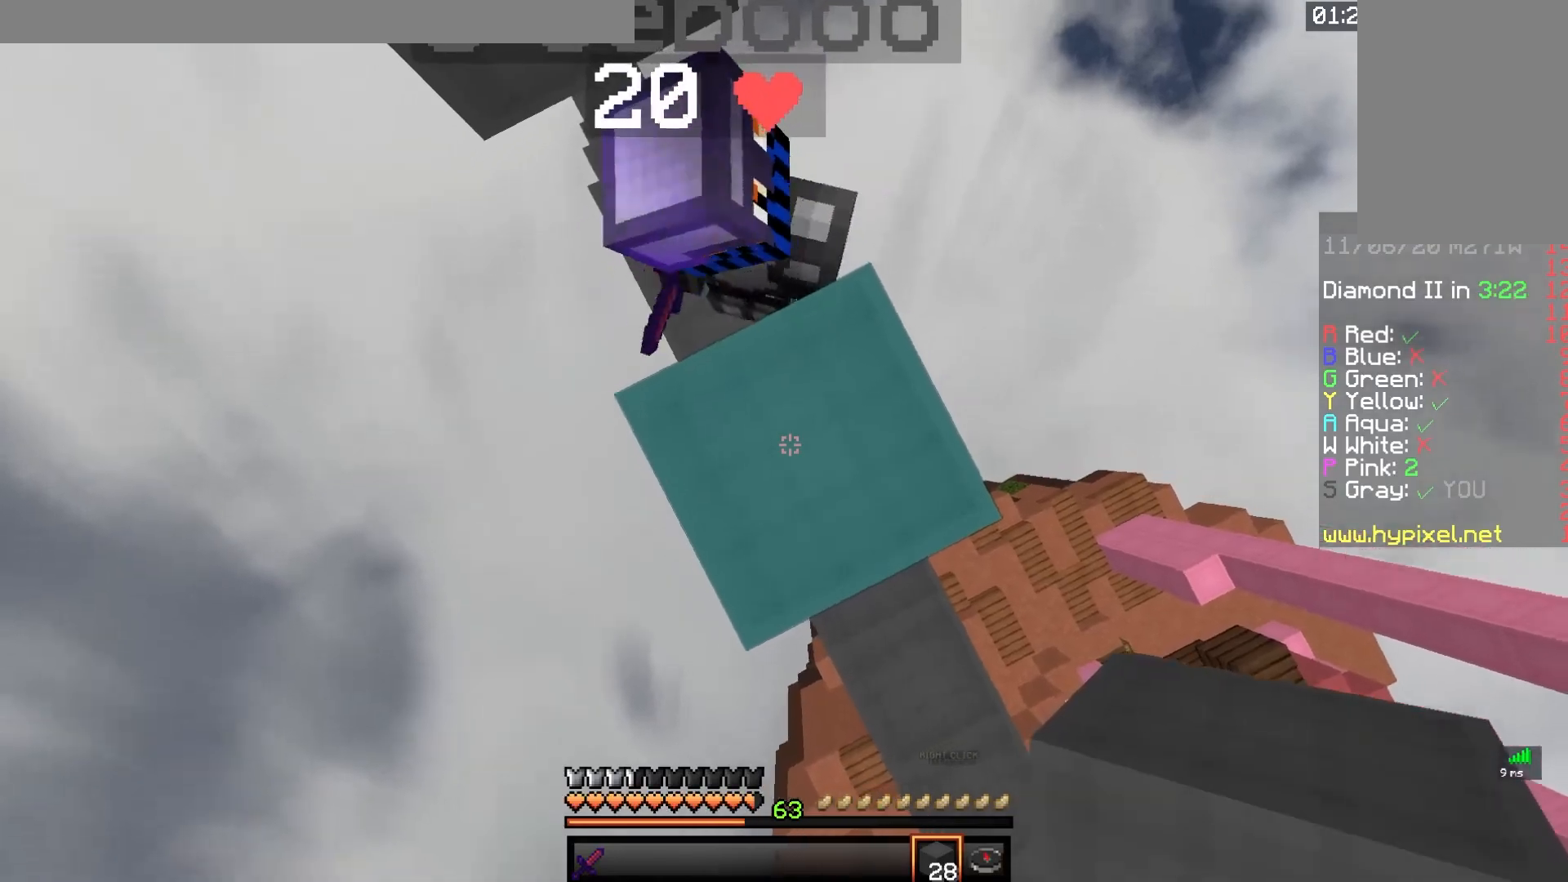
{"keys": ["d", "s"], "mouse": [], "events": [[17, "s", "down"], [450, "d", "down"]]}
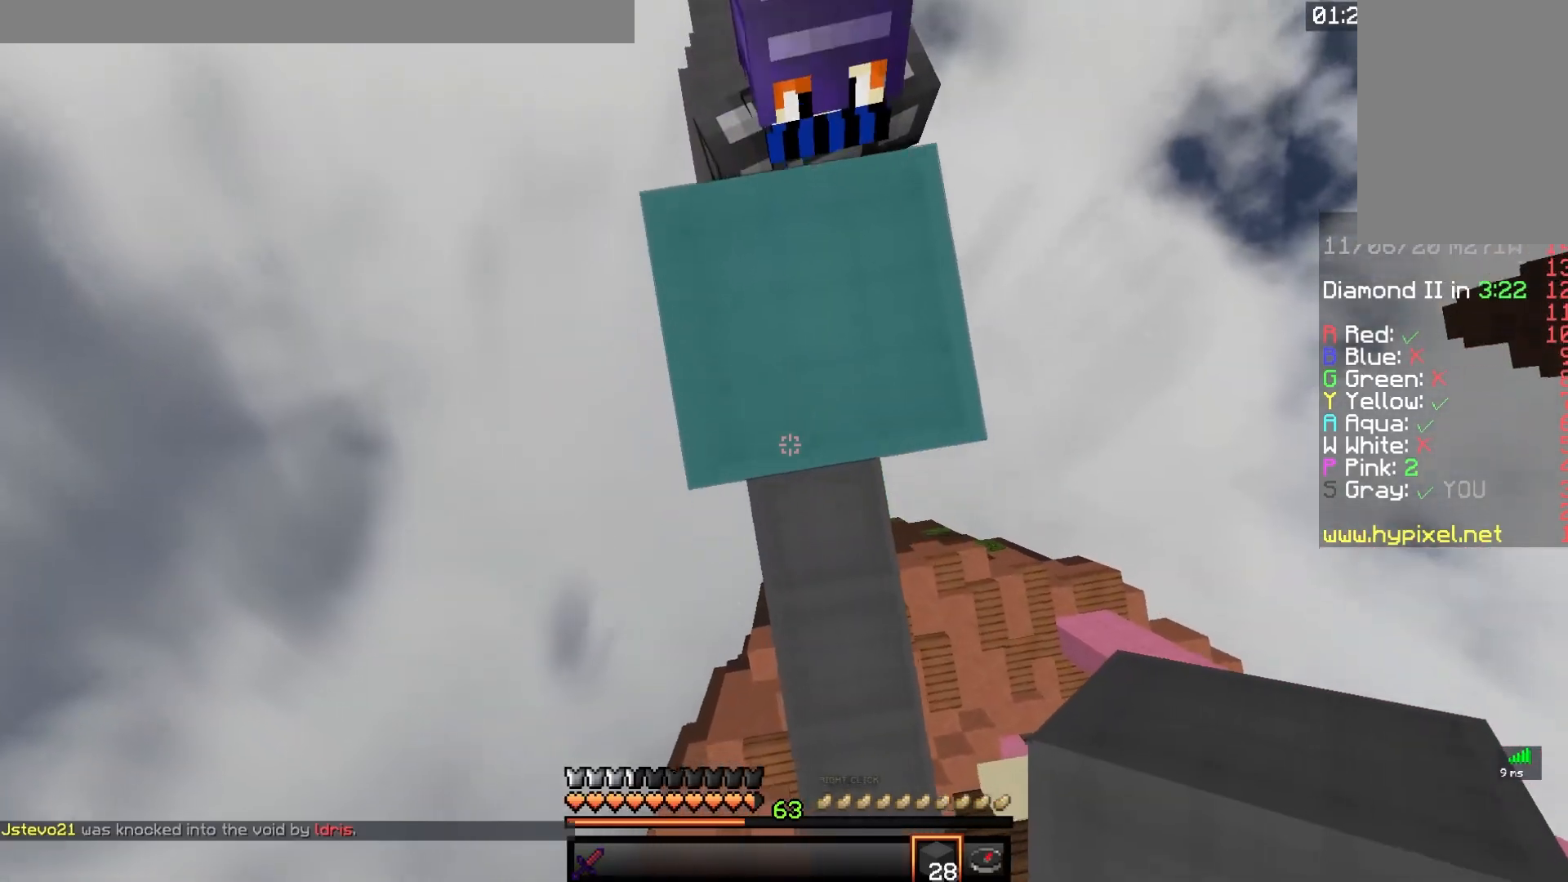
{"keys": [], "mouse": [], "events": [[100, "d", "up"], [217, "mouse_right", "down"], [350, "s", "up"], [450, "mouse_right", "up"]]}
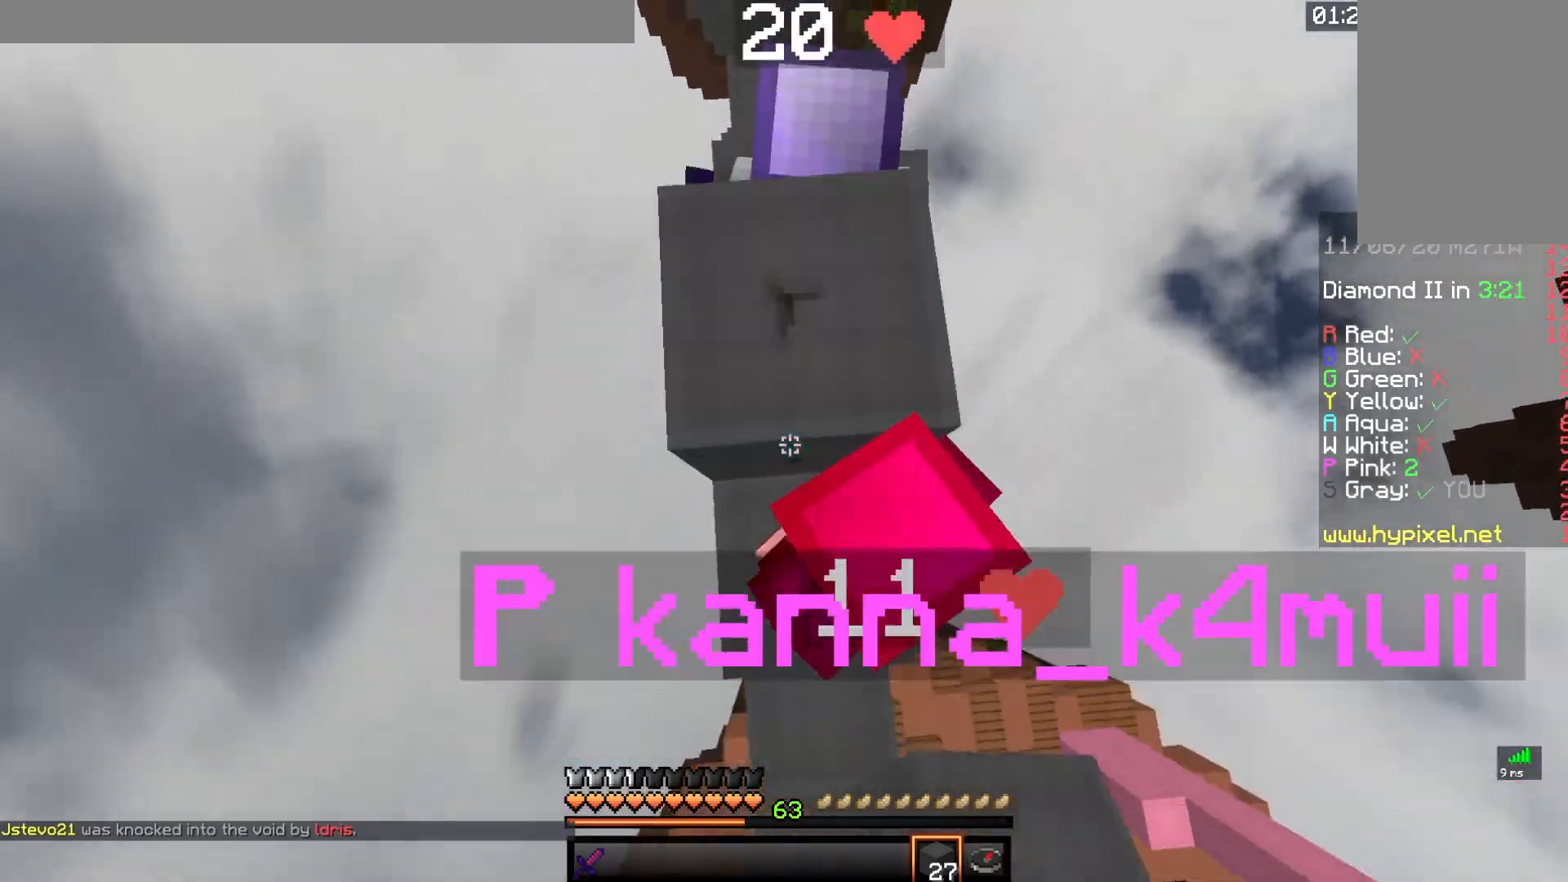
{"keys": [], "mouse": ["left"], "events": [[167, "w", "down"], [233, "mouse_left", "down"], [333, "w", "up"]]}
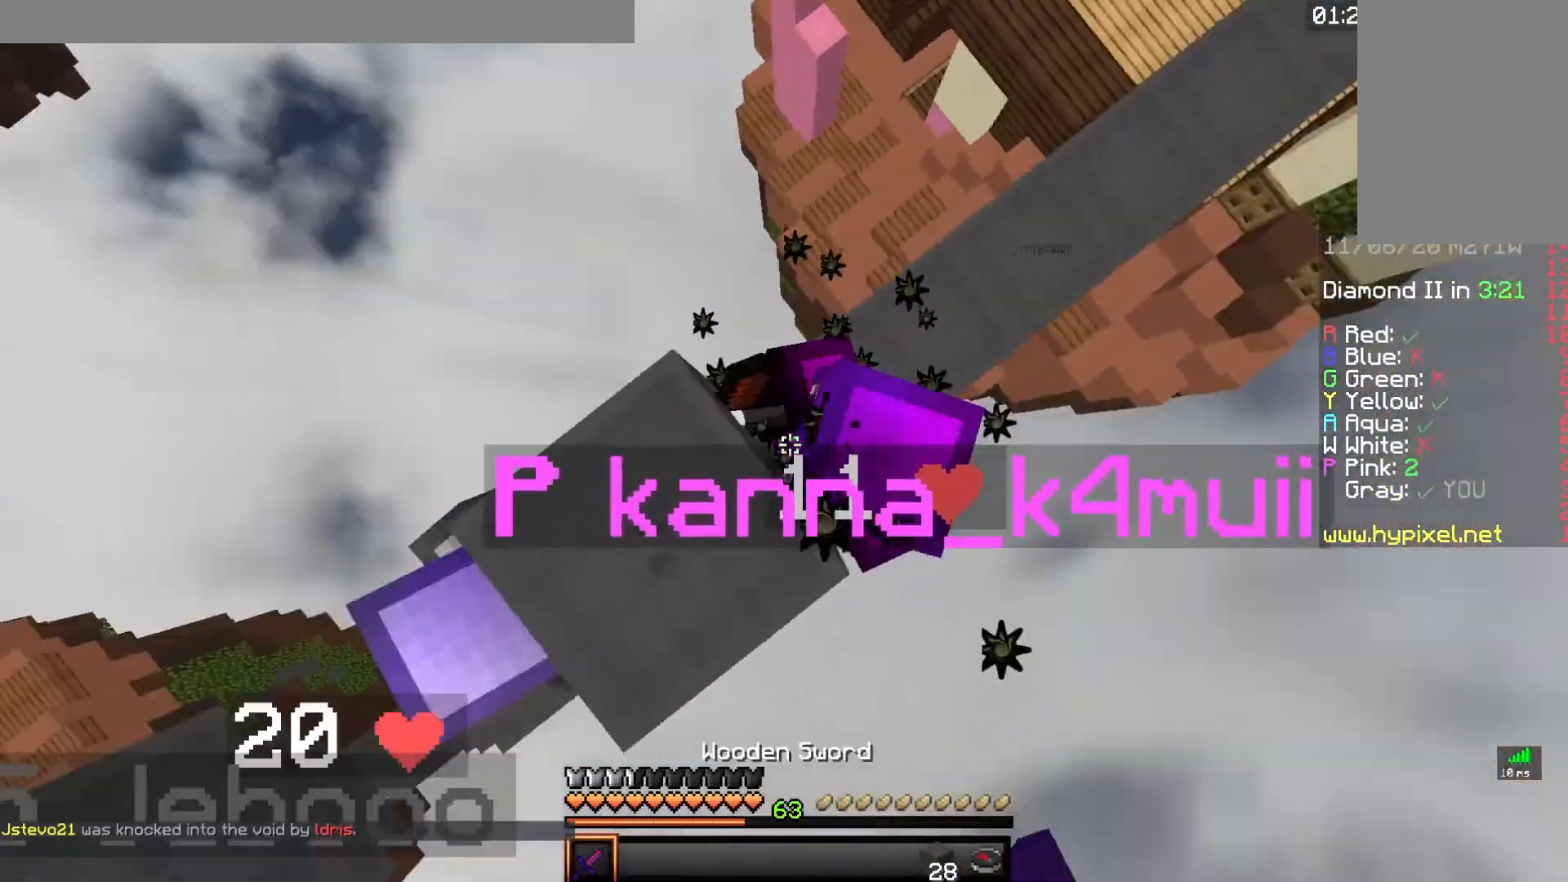
{"keys": [], "mouse": ["left"], "events": [[67, "d", "down"], [283, "d", "up"], [283, "w", "down"], [383, "w", "up"]]}
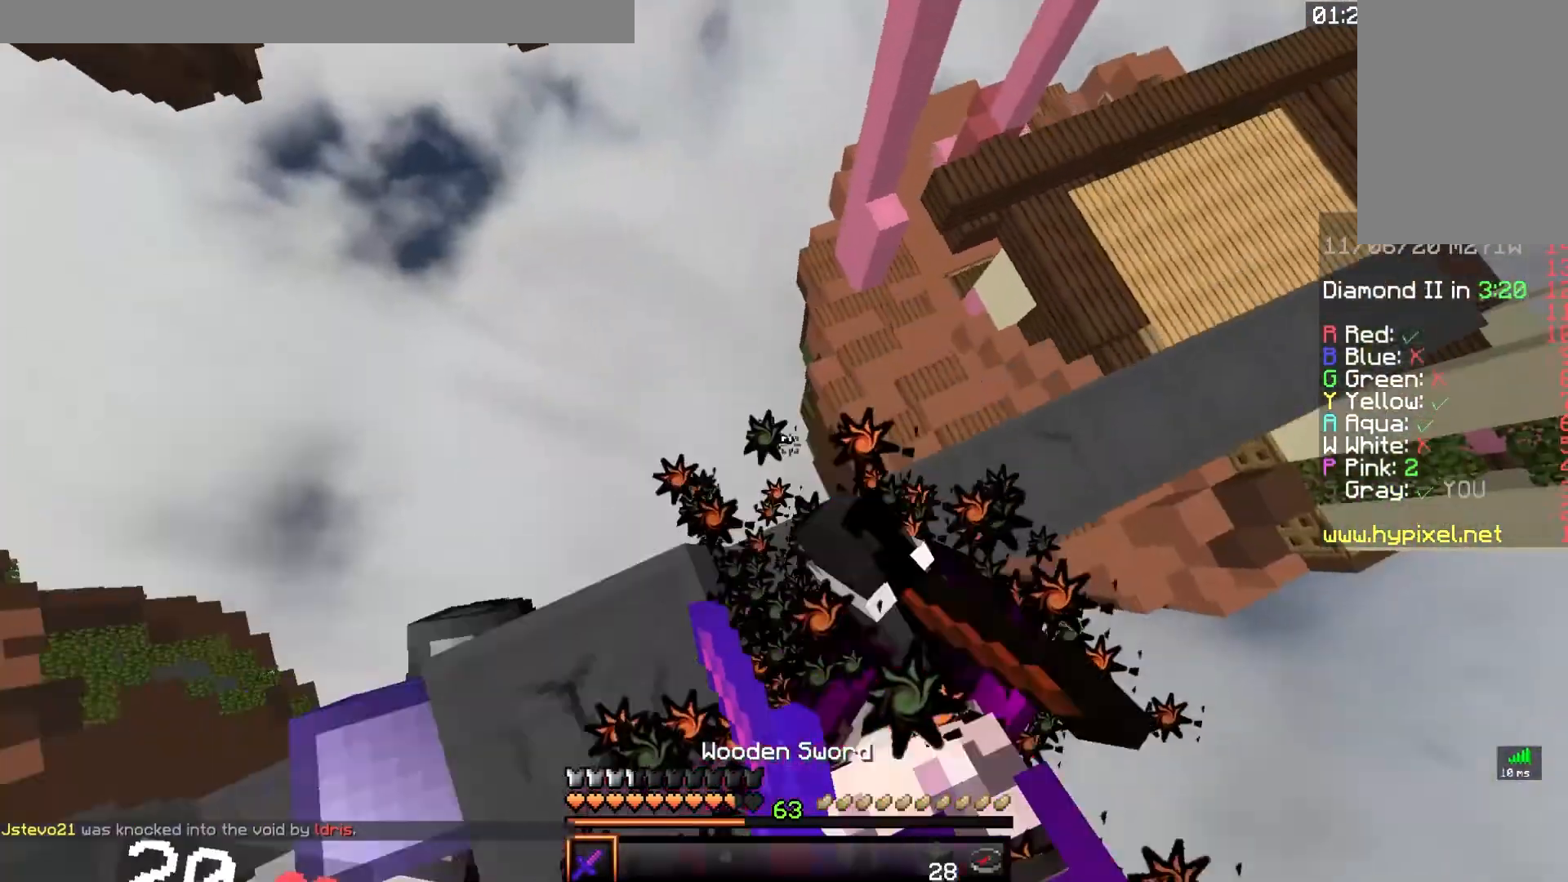
{"keys": ["w"], "mouse": ["left"], "events": [[233, "d", "down"], [233, "w", "down"], [467, "d", "up"]]}
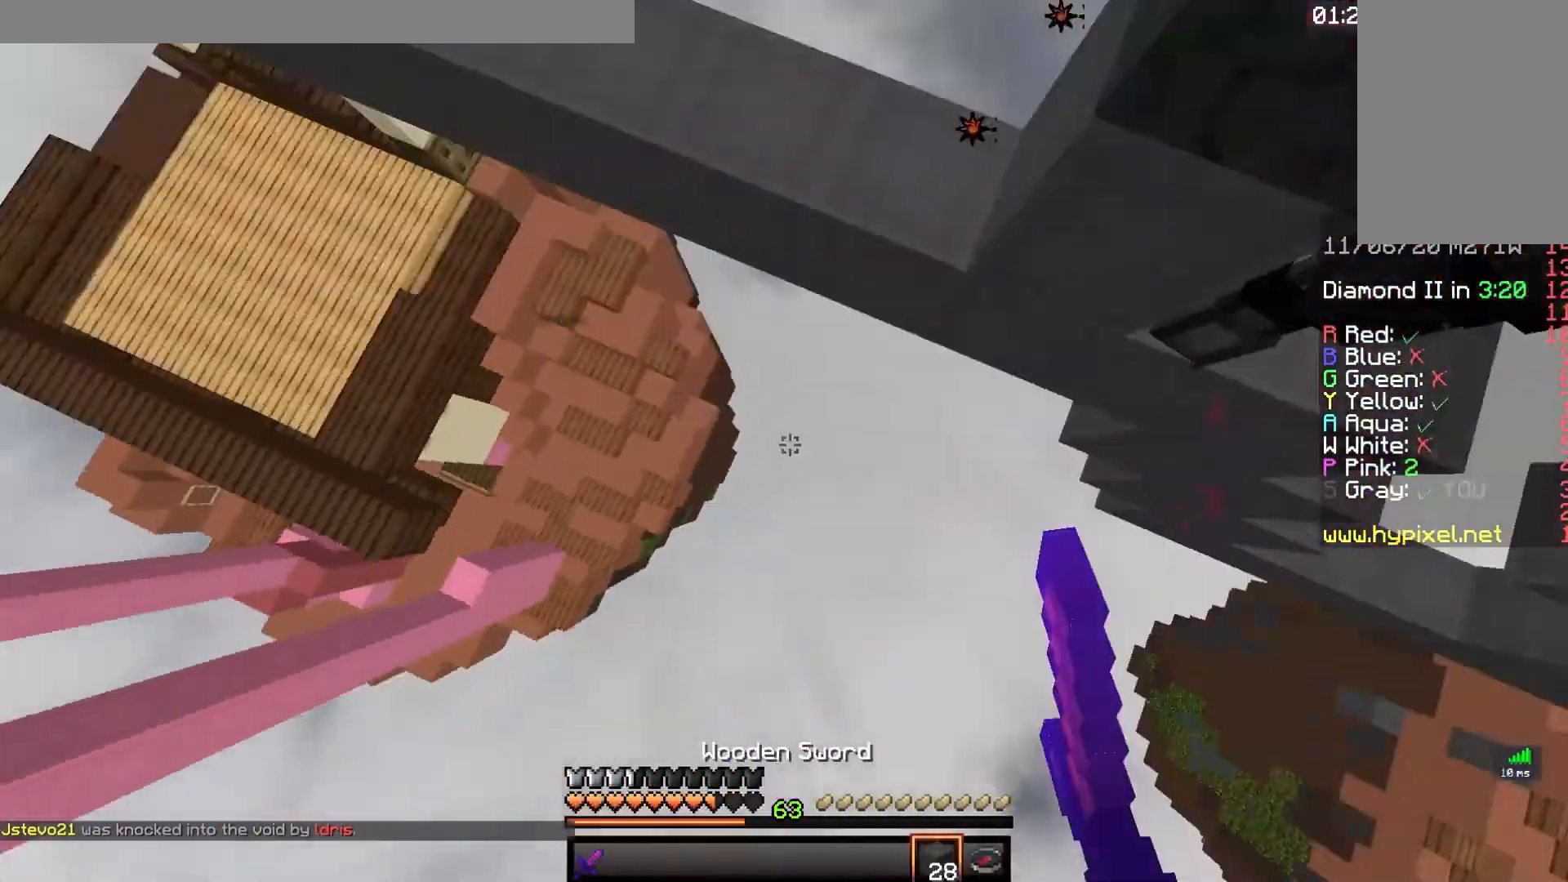
{"keys": ["w"], "mouse": [], "events": [[100, "mouse_left", "up"], [117, "mouse_right", "down"], [483, "mouse_right", "up"]]}
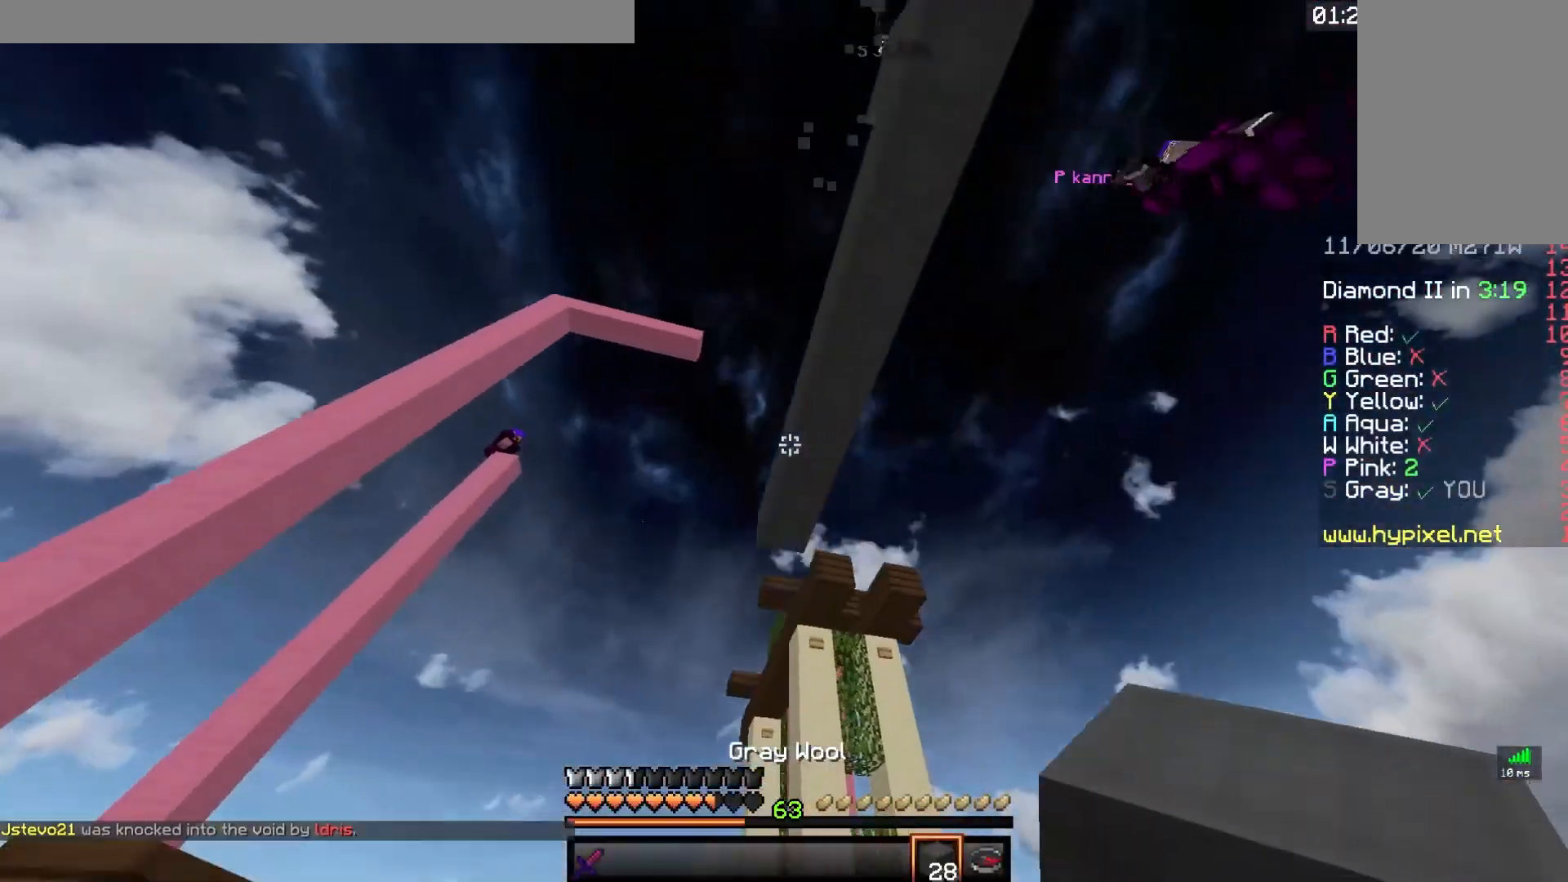
{"keys": ["w"], "mouse": [], "events": []}
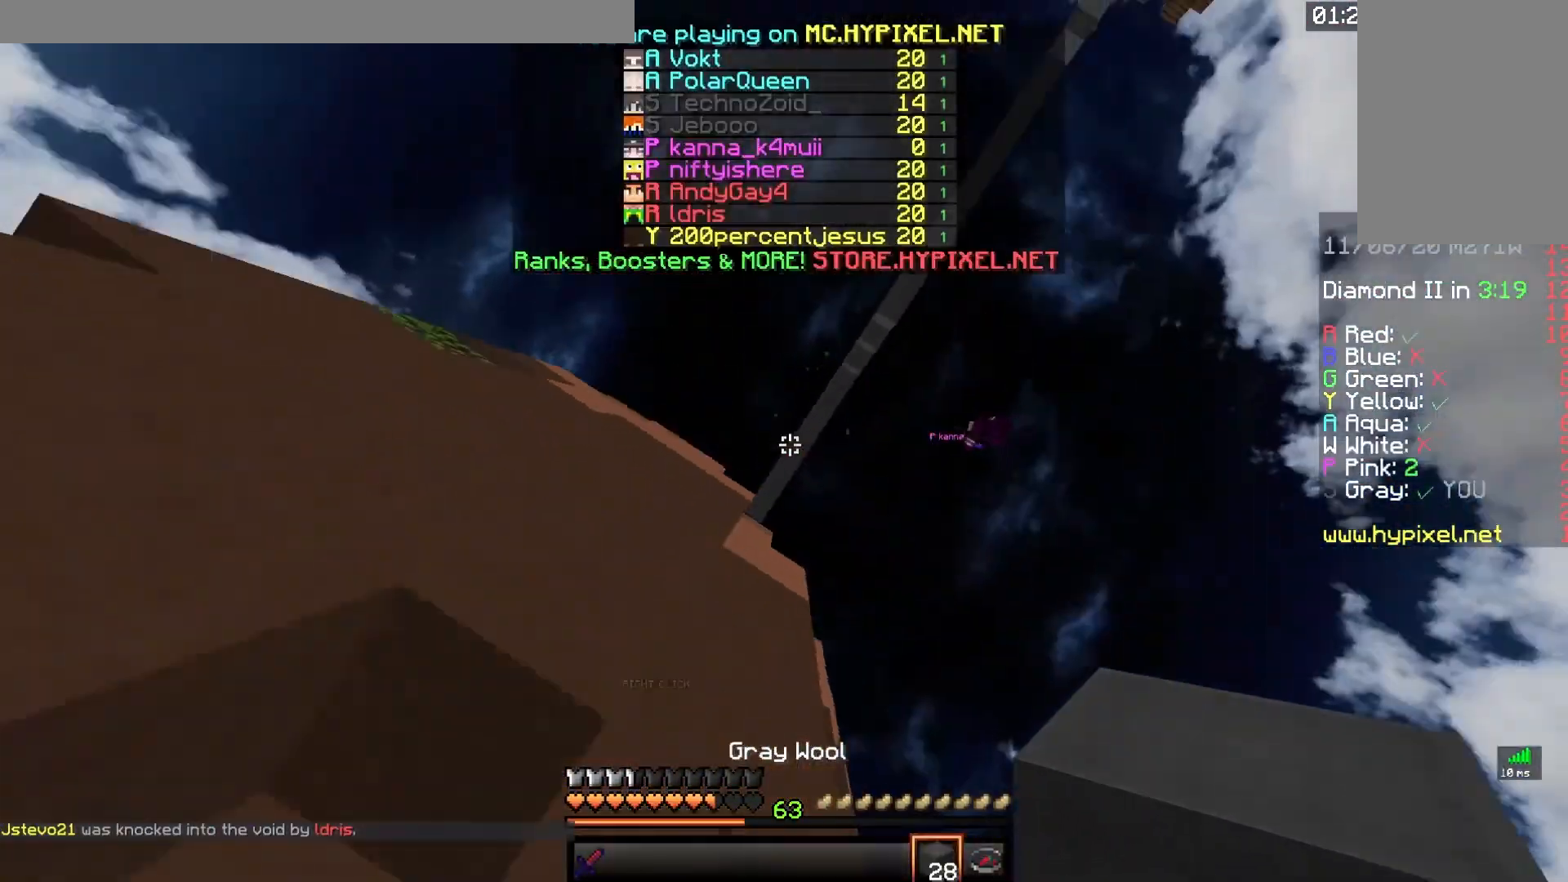
{"keys": ["w"], "mouse": ["left"], "events": [[267, "mouse_left", "down"]]}
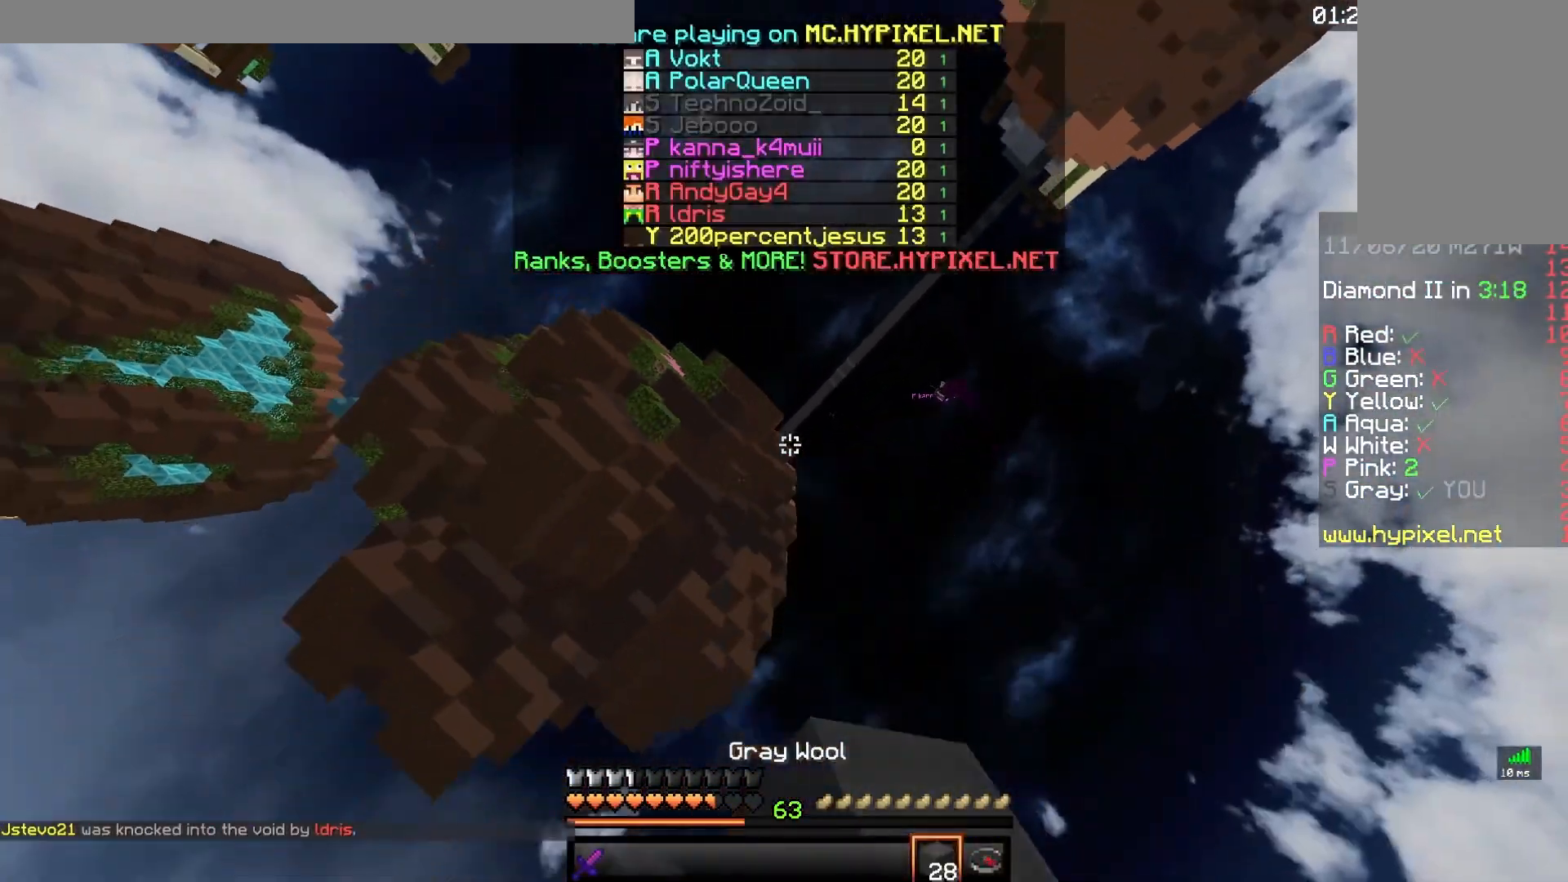
{"keys": ["w"], "mouse": ["left"], "events": [[217, "w", "up"], [333, "mouse_left", "up"], [367, "w", "down"], [483, "mouse_left", "down"]]}
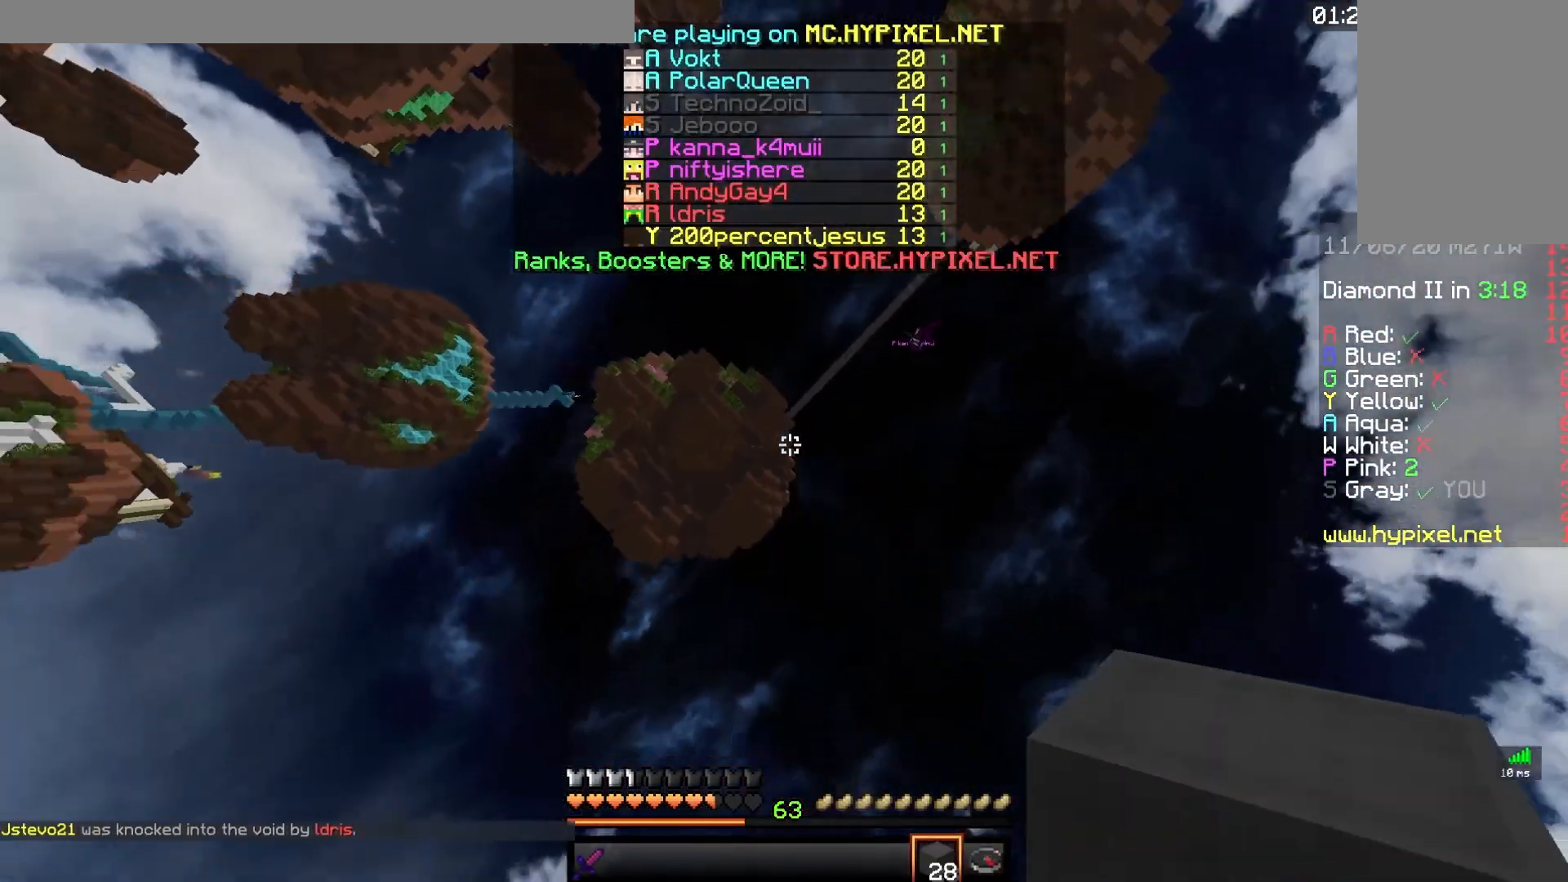
{"keys": ["w"], "mouse": ["left"], "events": [[100, "w", "up"], [167, "mouse_left", "up"], [200, "w", "down"], [283, "mouse_left", "down"], [383, "mouse_left", "up"], [467, "mouse_left", "down"]]}
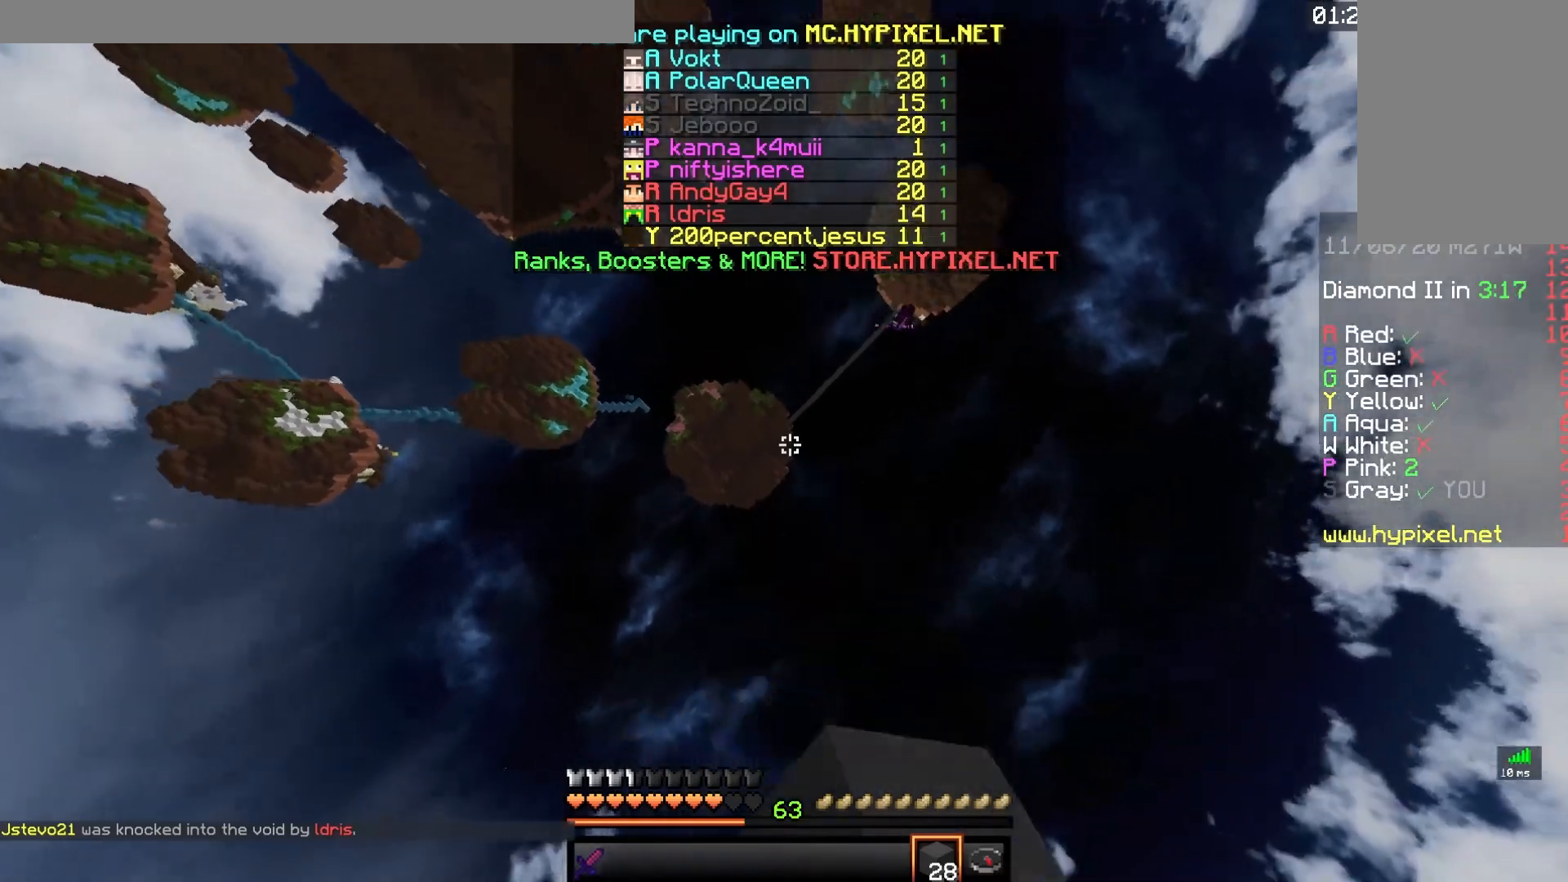
{"keys": ["w"], "mouse": ["left"], "events": [[117, "mouse_left", "up"], [200, "mouse_left", "down"]]}
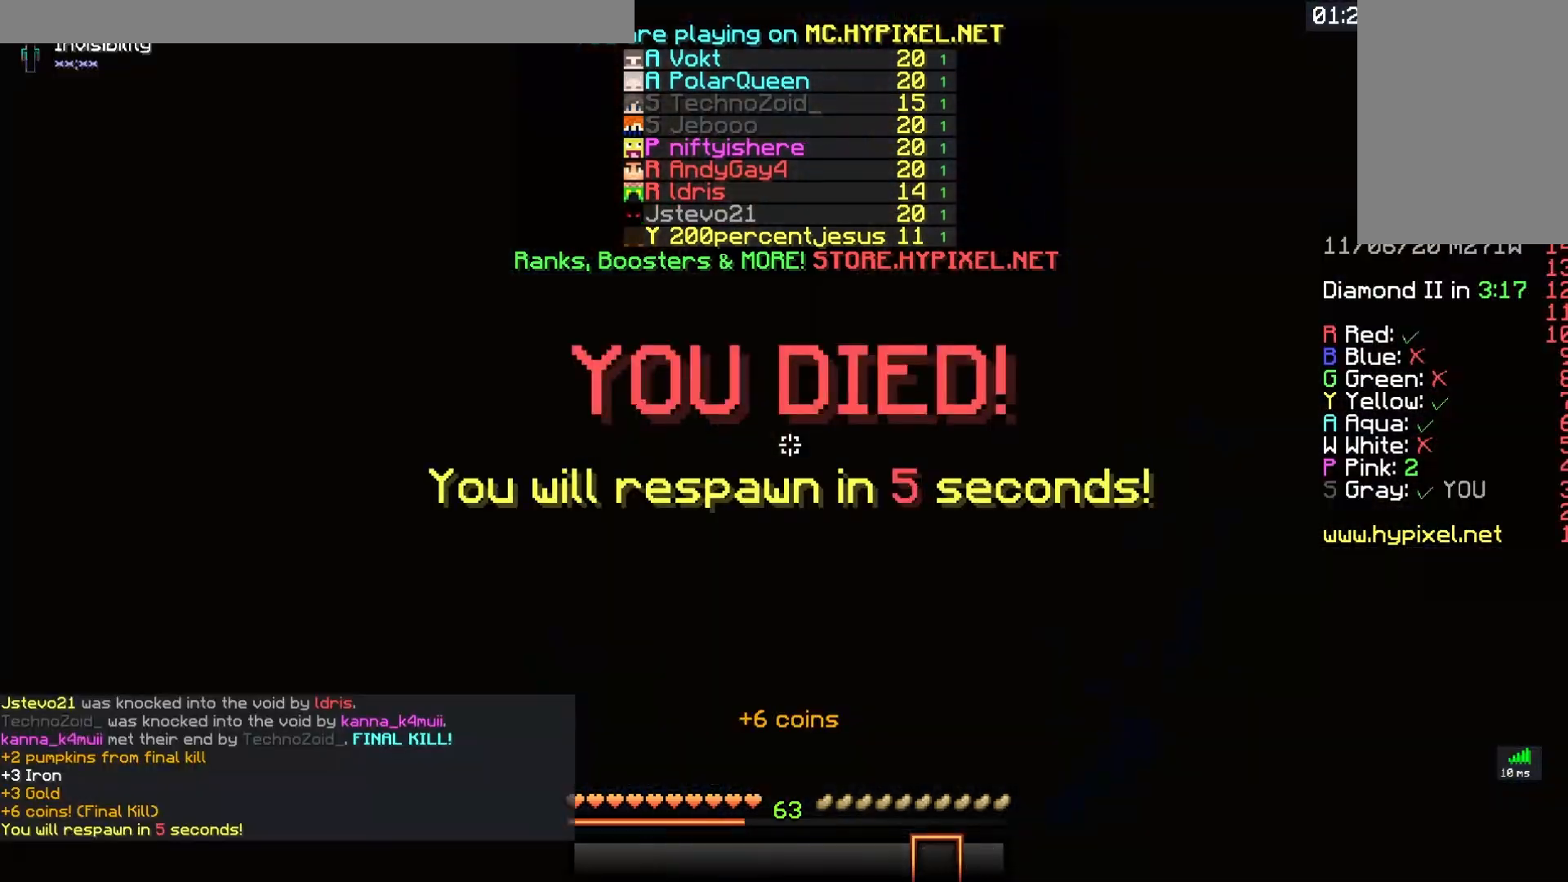
{"keys": ["w"], "mouse": ["left"], "events": [[17, "mouse_left", "up"], [100, "mouse_left", "down"], [300, "mouse_left", "up"], [433, "mouse_left", "down"]]}
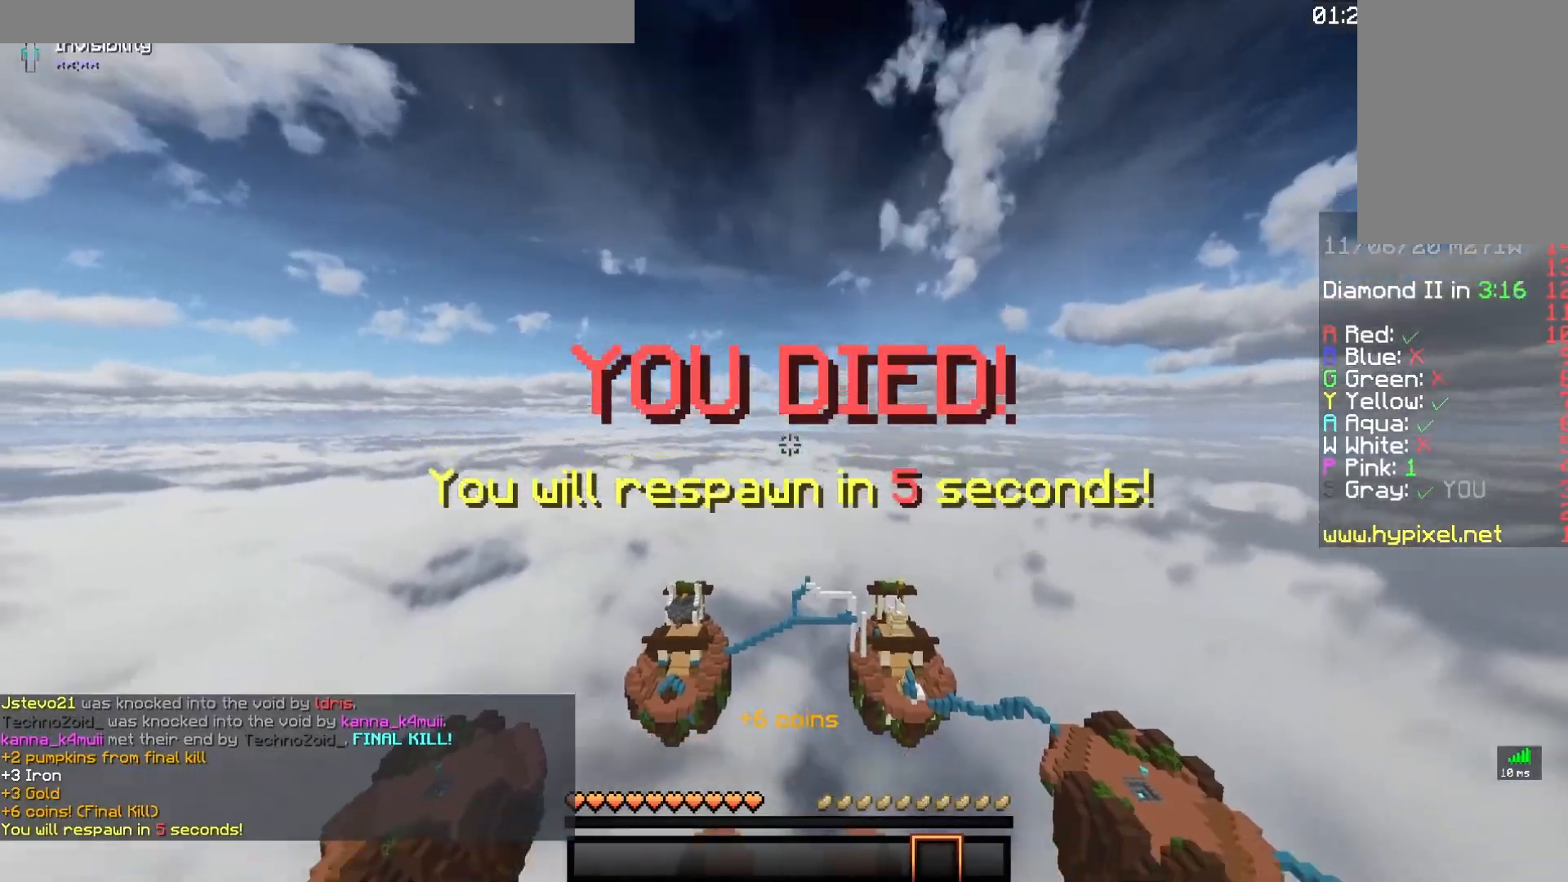
{"keys": ["w"], "mouse": [], "events": [[50, "d", "down"], [50, "mouse_left", "up"], [417, "d", "up"]]}
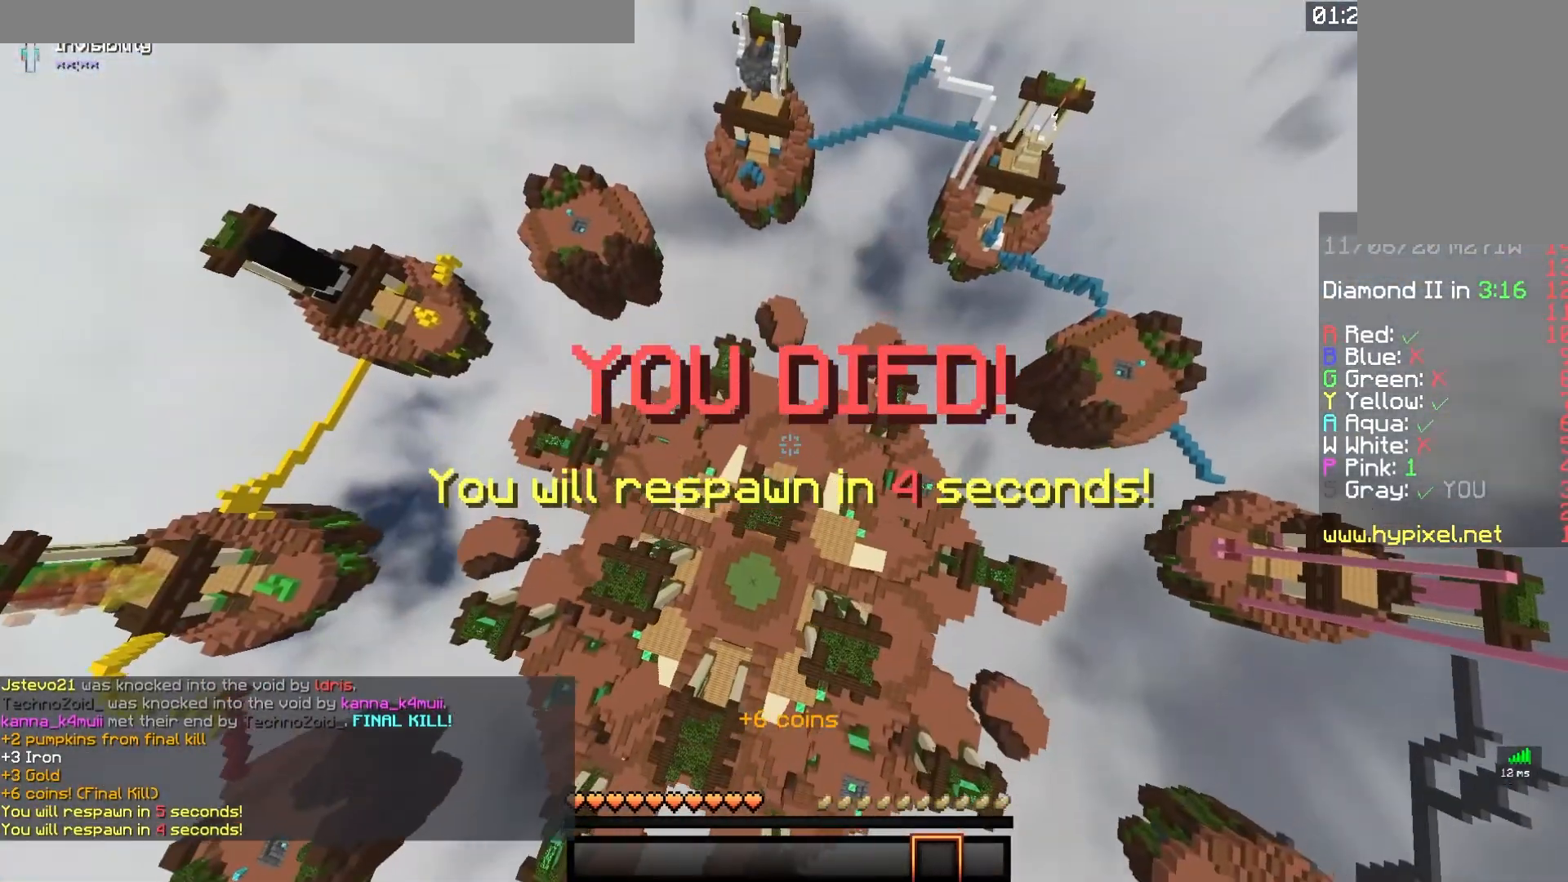
{"keys": ["d", "w"], "mouse": [], "events": [[150, "d", "down"]]}